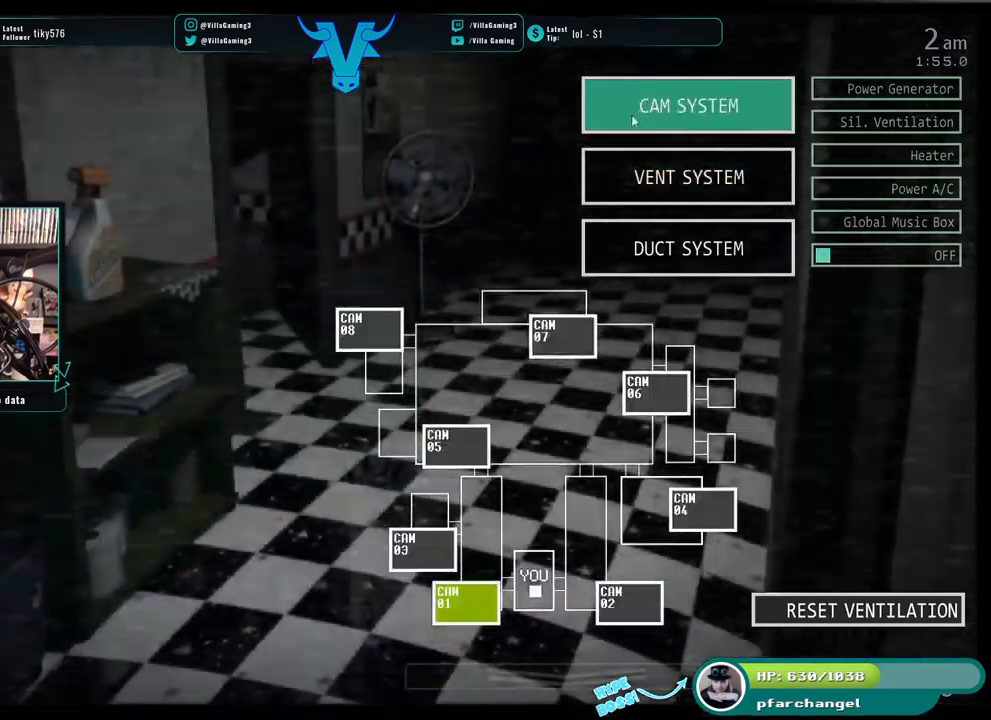
Gameplay with keyboard; each line is a JSON object with the keys held at the frame after it. "events" lists presses ("down") and releases ("up") of "1", "2", "3", "4", "5", "6", "a", "c", "d", "f", "l", "o", "return", "s", "space", "w" and "z" between this image and that frame as [ms after this image, input, new state], when the widget could be followed in between. No other keys are recorded. Mouse input is not recorded. Not read: x.
{"keys": [], "events": []}
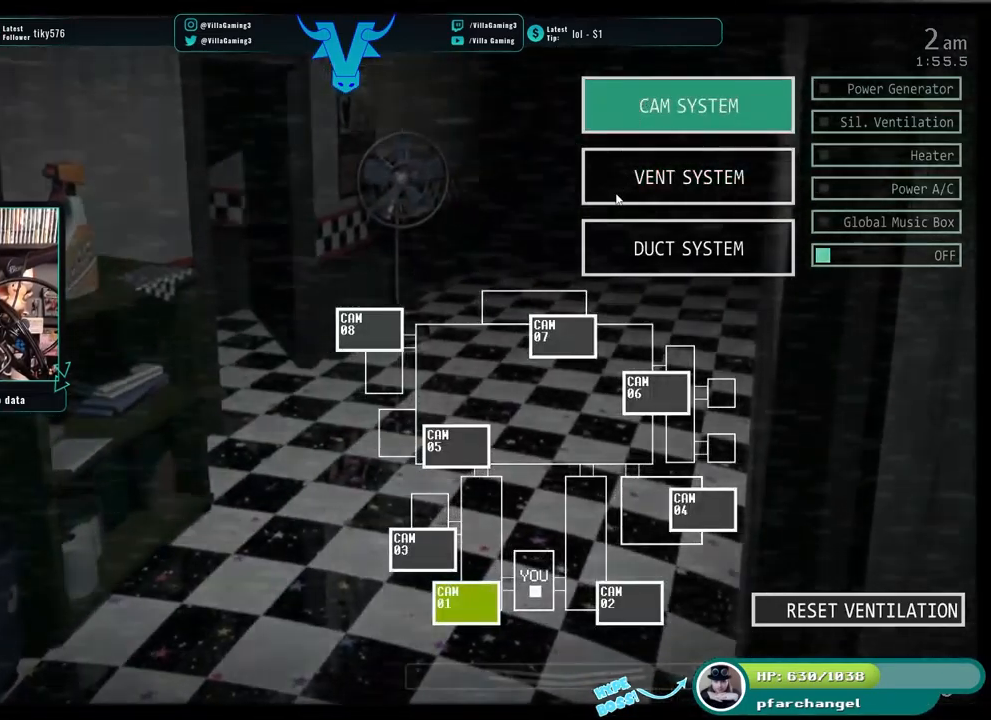
{"keys": [], "events": [[100, "s", "down"], [200, "s", "up"], [283, "a", "down"], [417, "a", "up"]]}
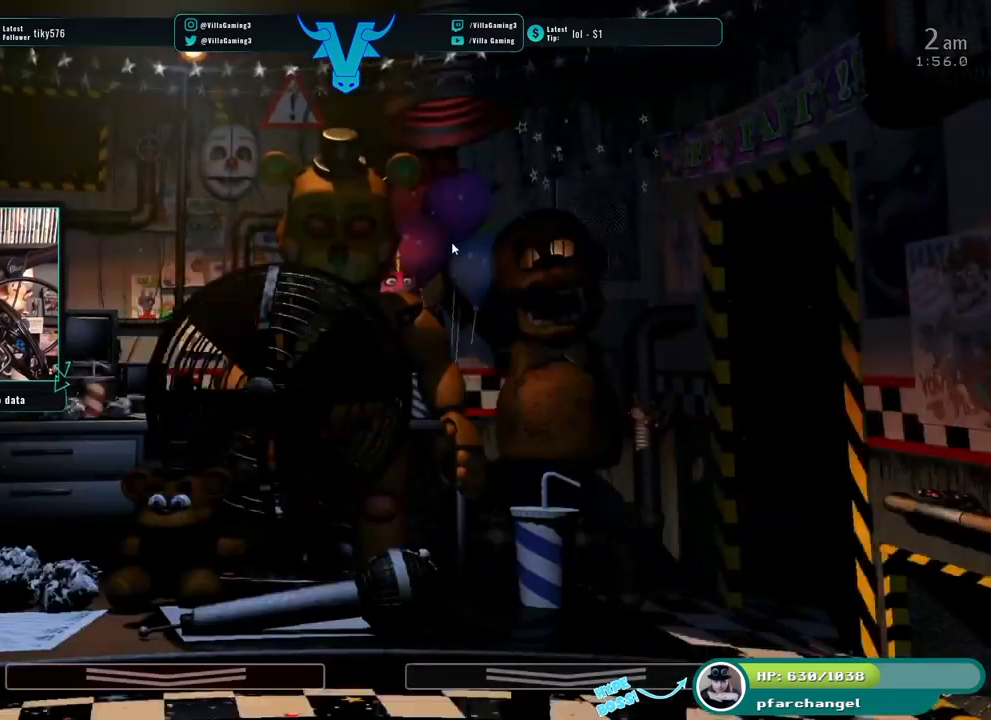
{"keys": [], "events": []}
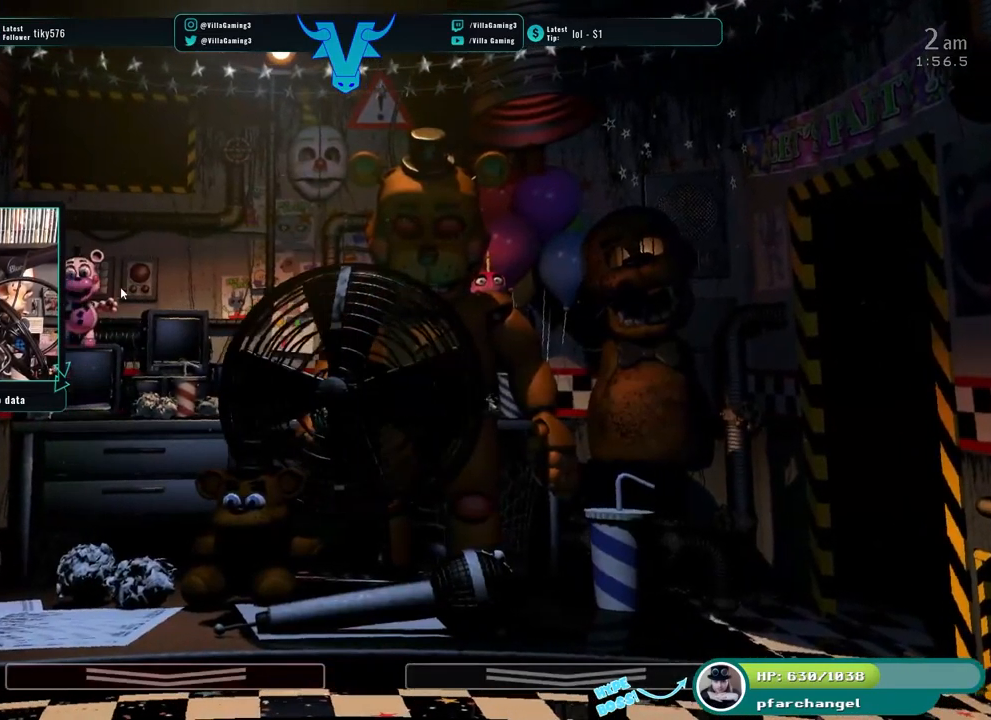
{"keys": ["a"], "events": [[367, "a", "down"]]}
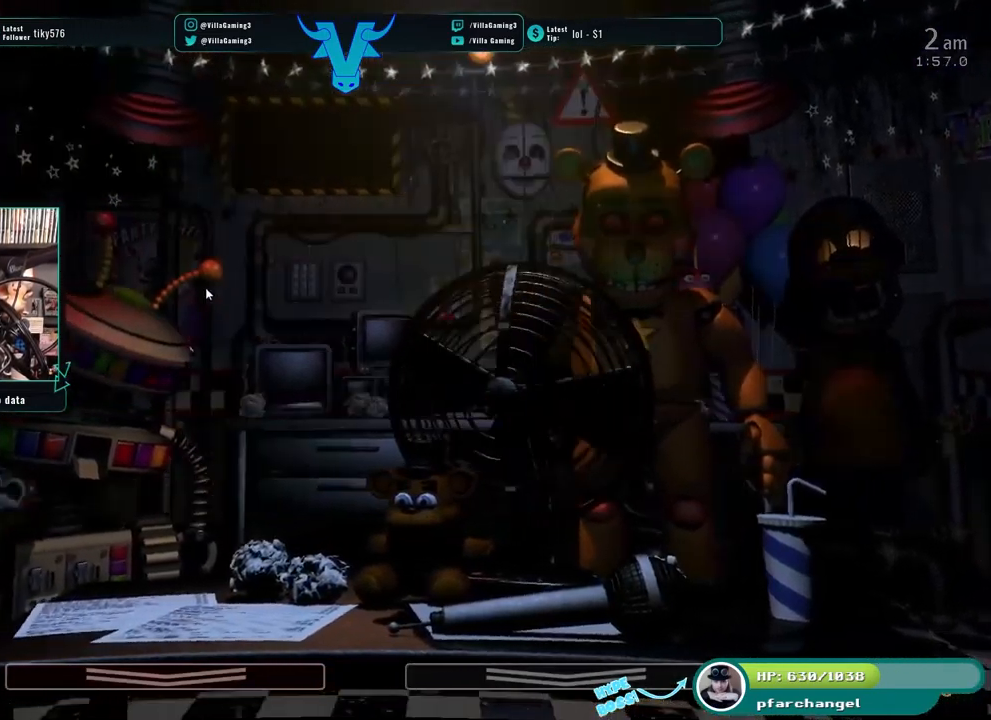
{"keys": [], "events": [[17, "a", "up"], [333, "s", "down"], [483, "s", "up"]]}
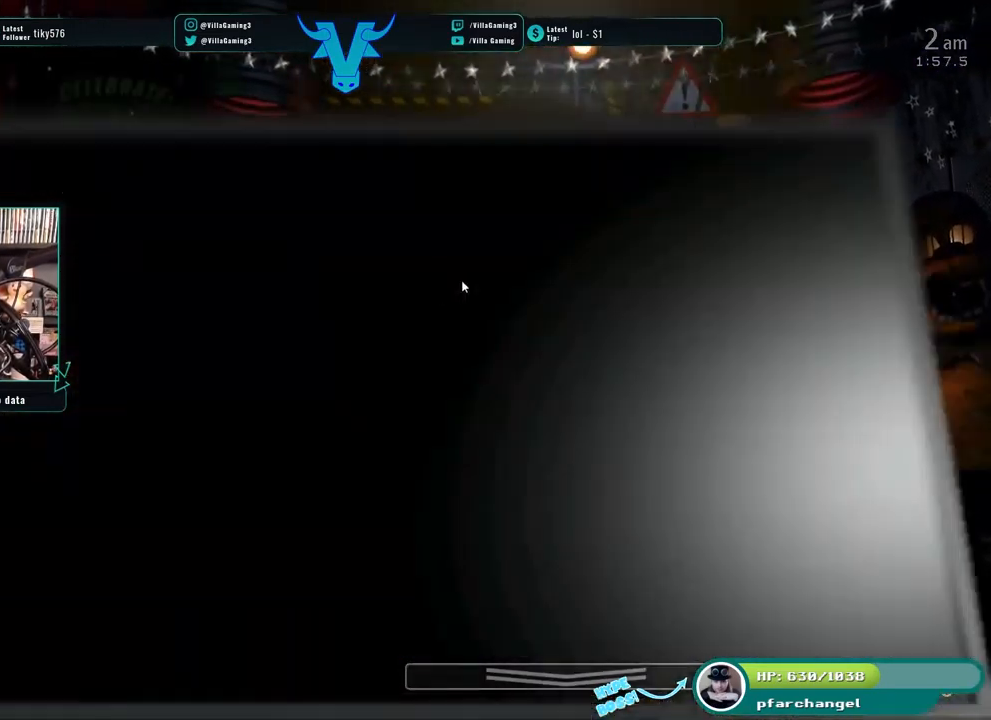
{"keys": [], "events": []}
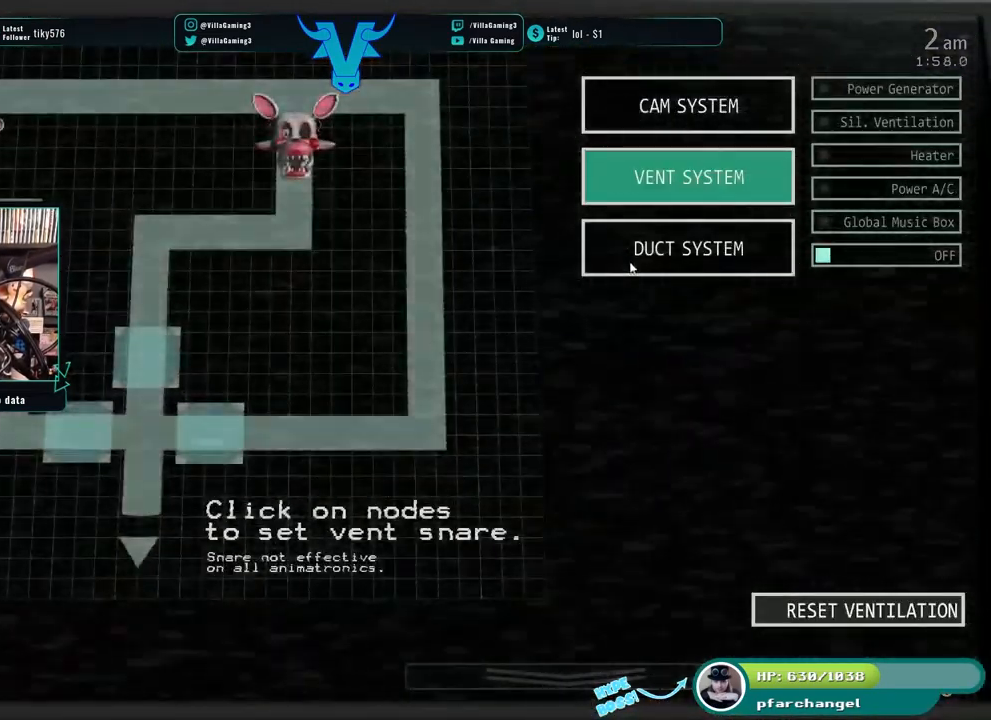
{"keys": [], "events": []}
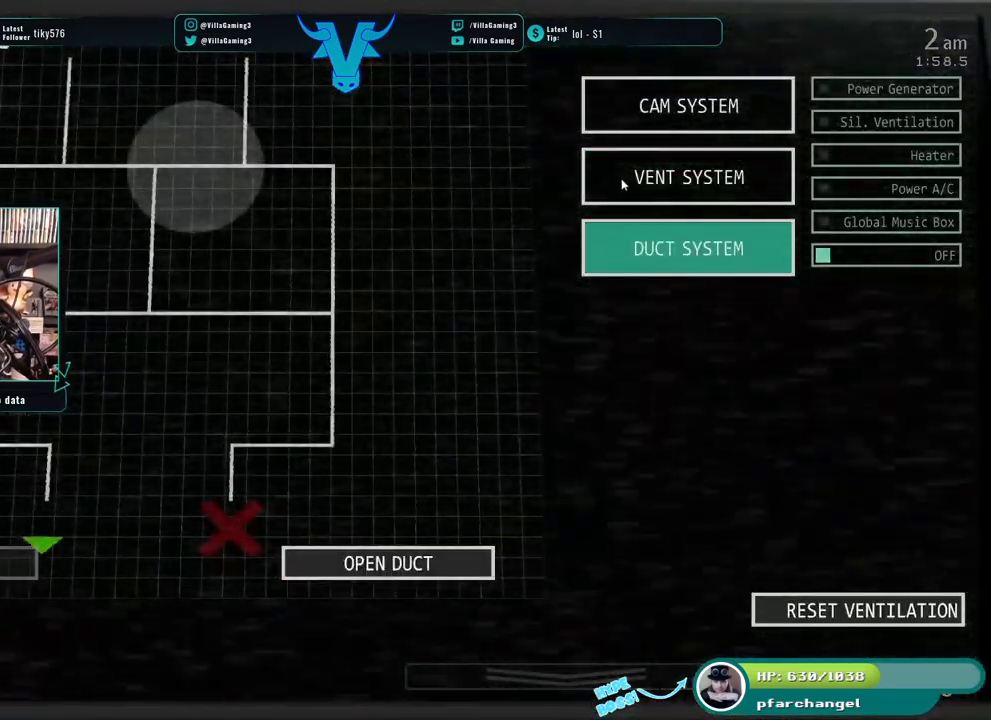
{"keys": [], "events": []}
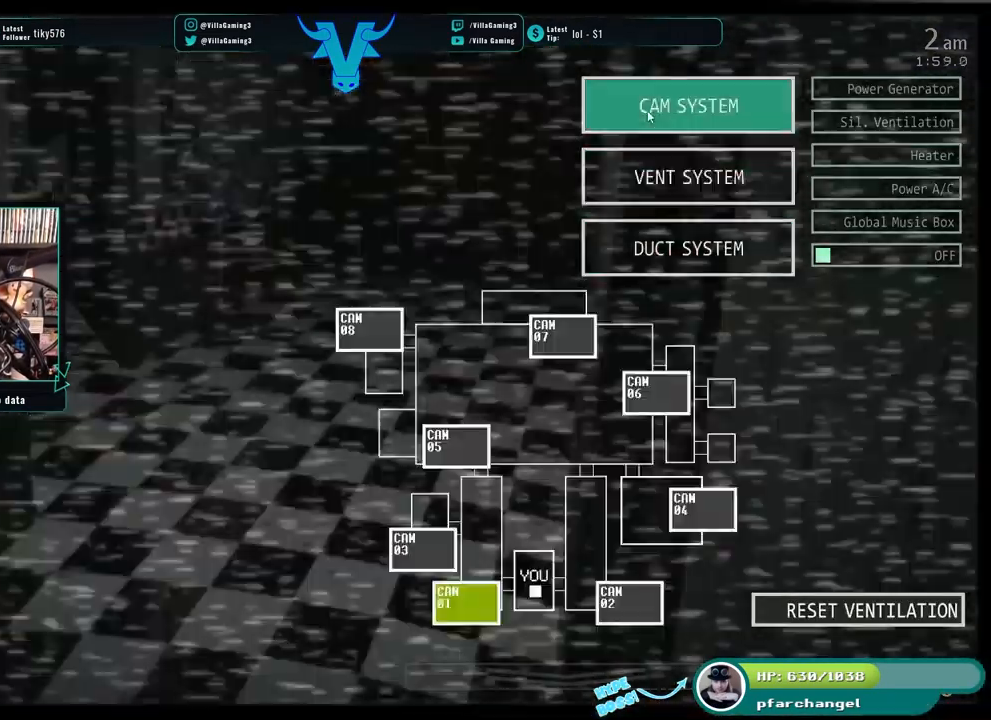
{"keys": [], "events": []}
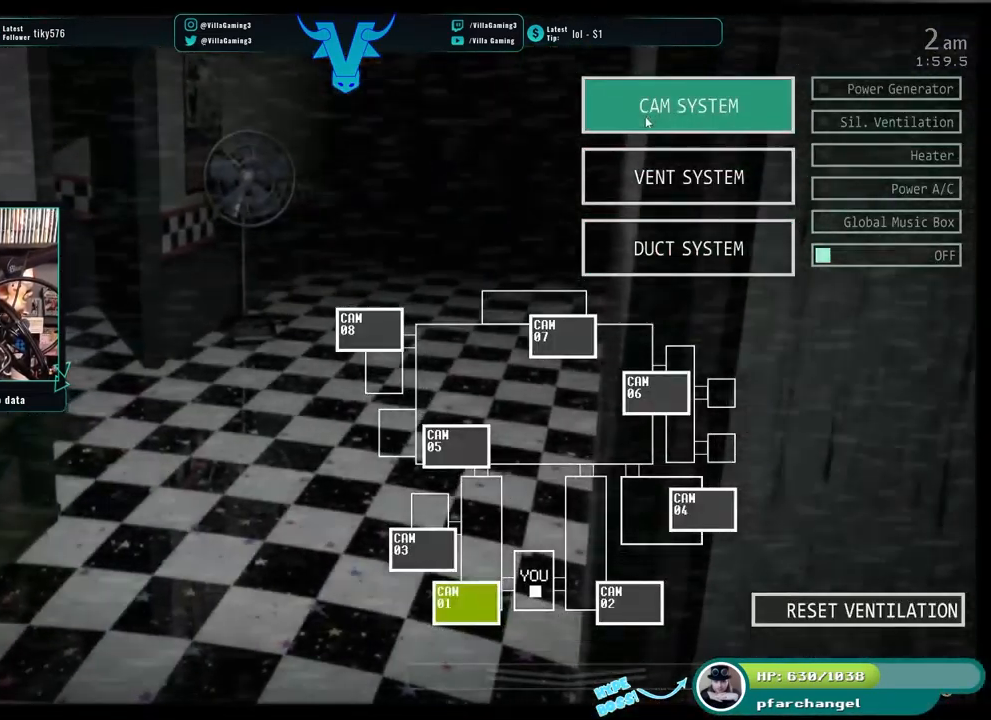
{"keys": [], "events": []}
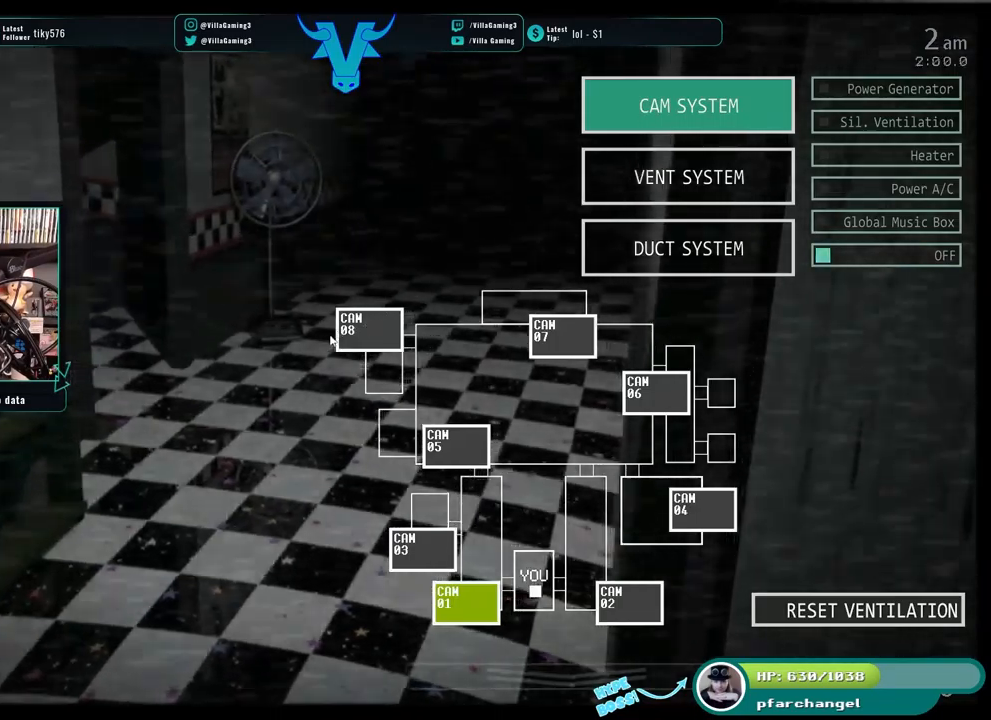
{"keys": [], "events": []}
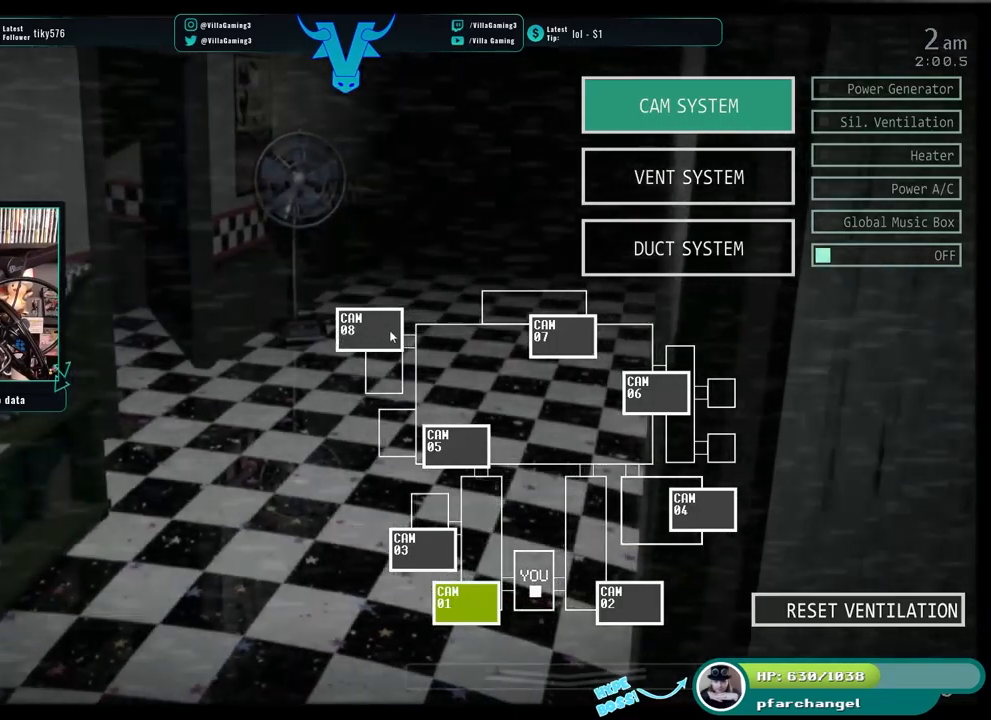
{"keys": ["a"], "events": [[467, "a", "down"]]}